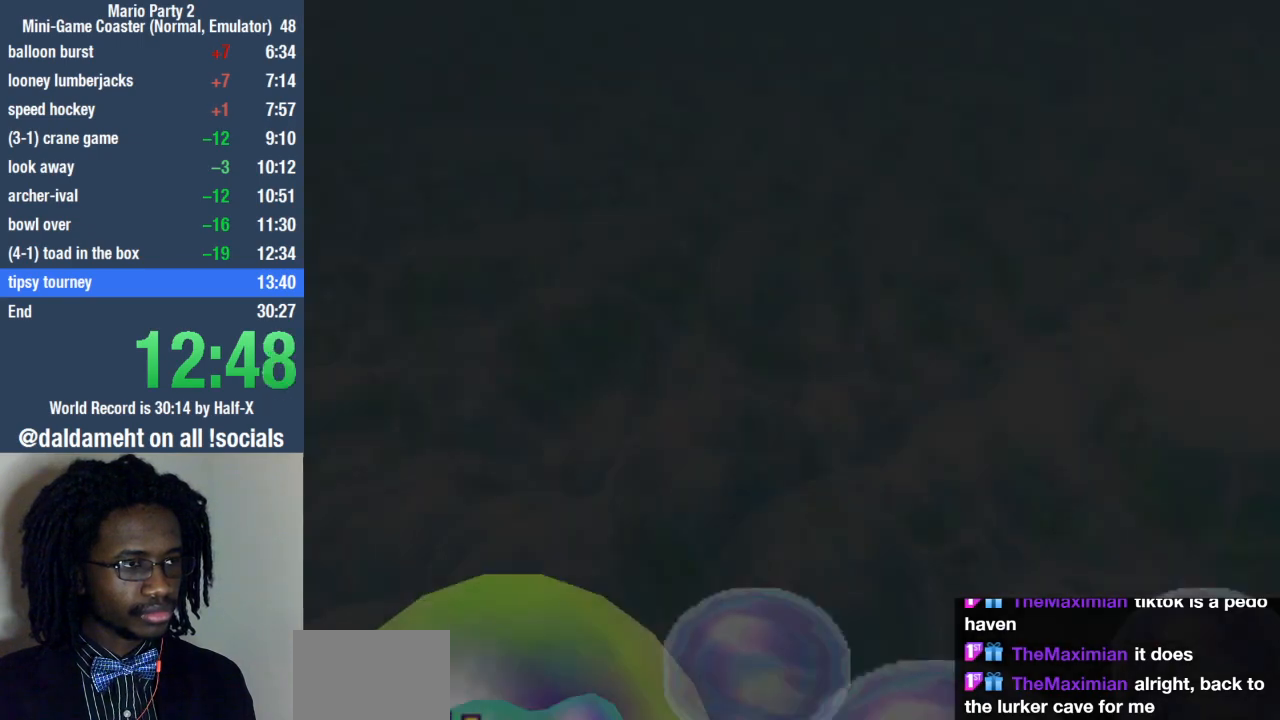
Gameplay with a controller (PlayStation layout); each line is a JSON object with the inputs held at the frame after it. "events" lists button and stick changes between this image and that frame as [ms after this image, input, new state], when the widget could be followed in between. Not read: R3.
{"buttons": [], "left_stick": "center", "right_stick": "center", "events": []}
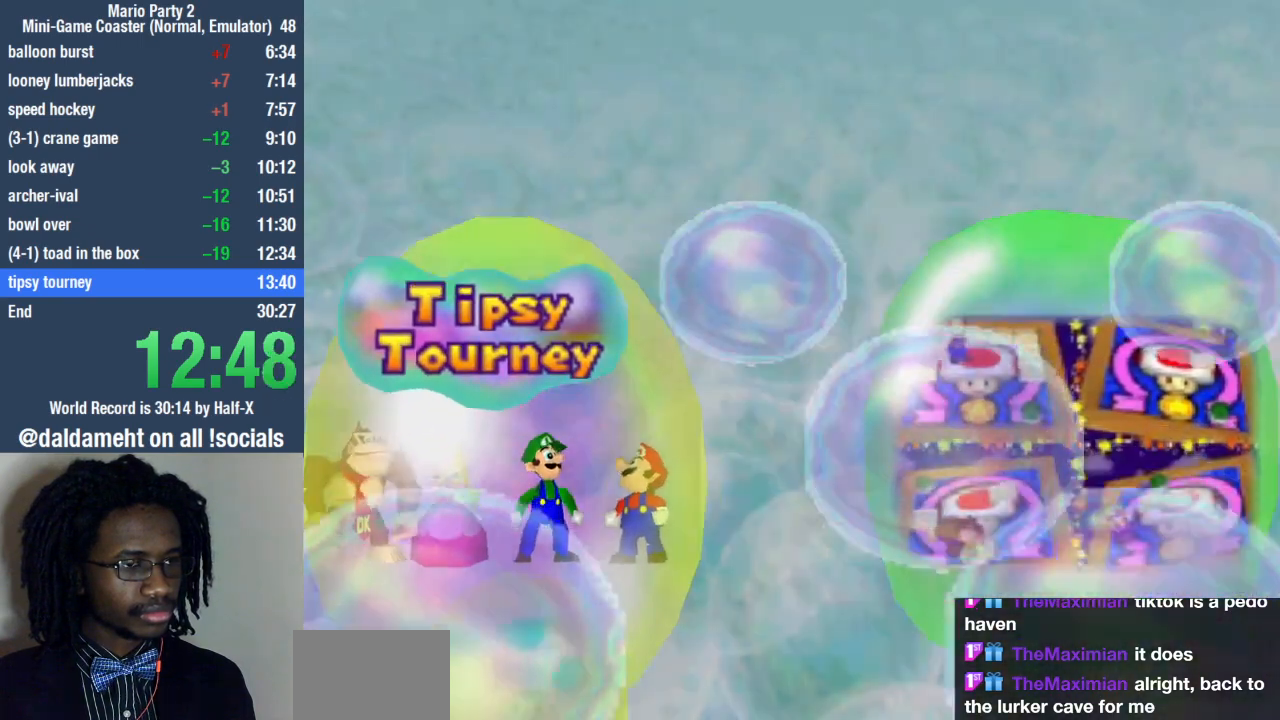
{"buttons": [], "left_stick": "center", "right_stick": "center", "events": []}
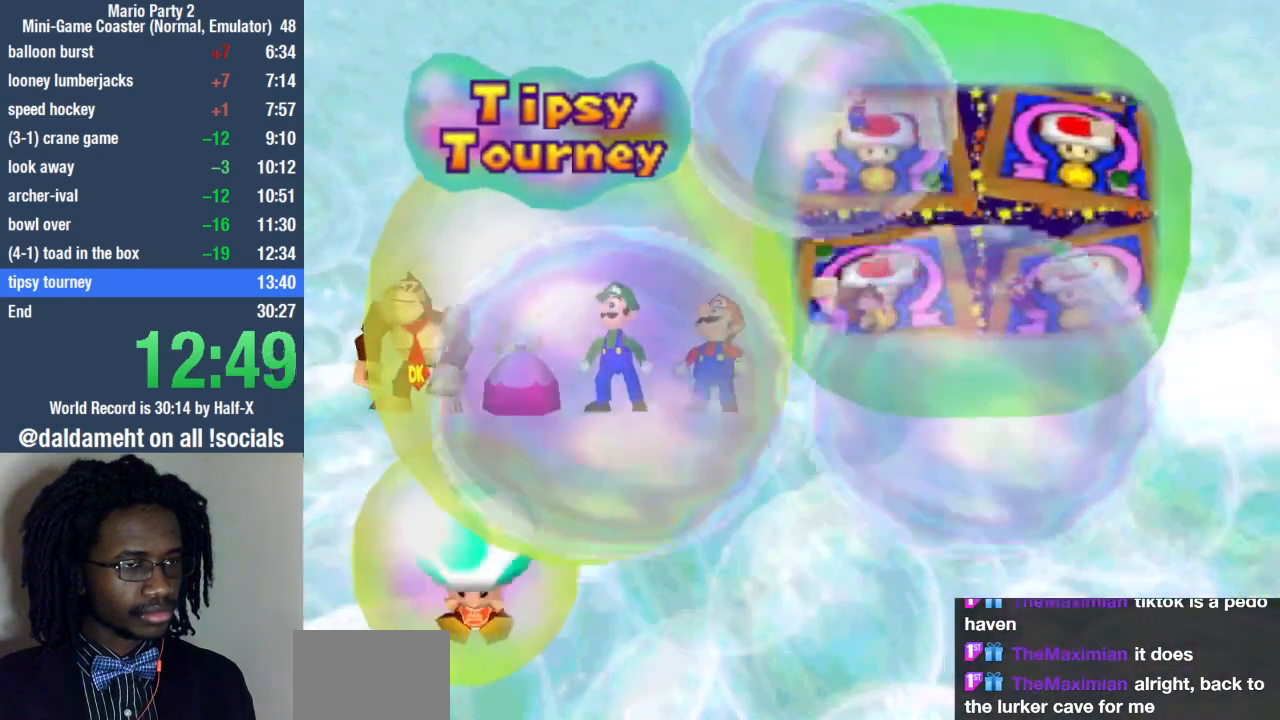
{"buttons": [], "left_stick": "center", "right_stick": "center", "events": [[33, "START", "down"], [133, "START", "up"], [200, "START", "down"], [300, "START", "up"], [400, "START", "down"], [467, "START", "up"]]}
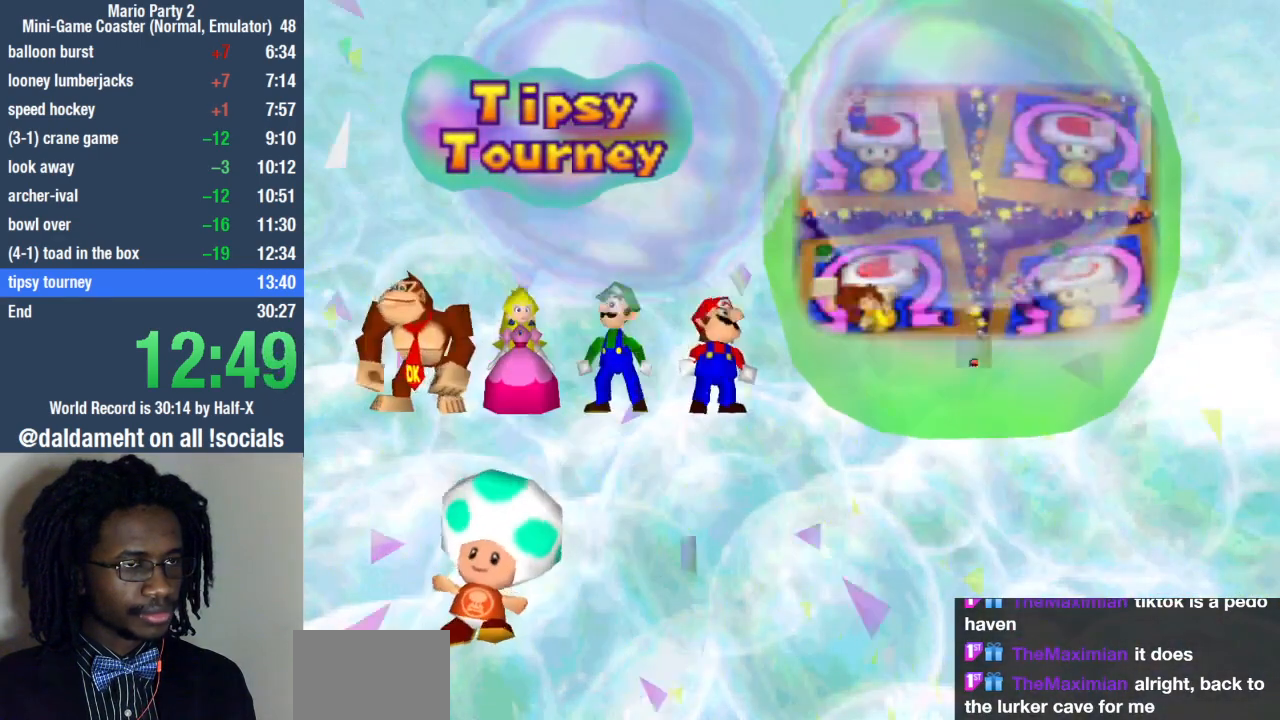
{"buttons": [], "left_stick": "center", "right_stick": "center", "events": [[33, "START", "down"], [133, "START", "up"], [200, "START", "down"], [300, "START", "up"], [367, "START", "down"], [467, "START", "up"]]}
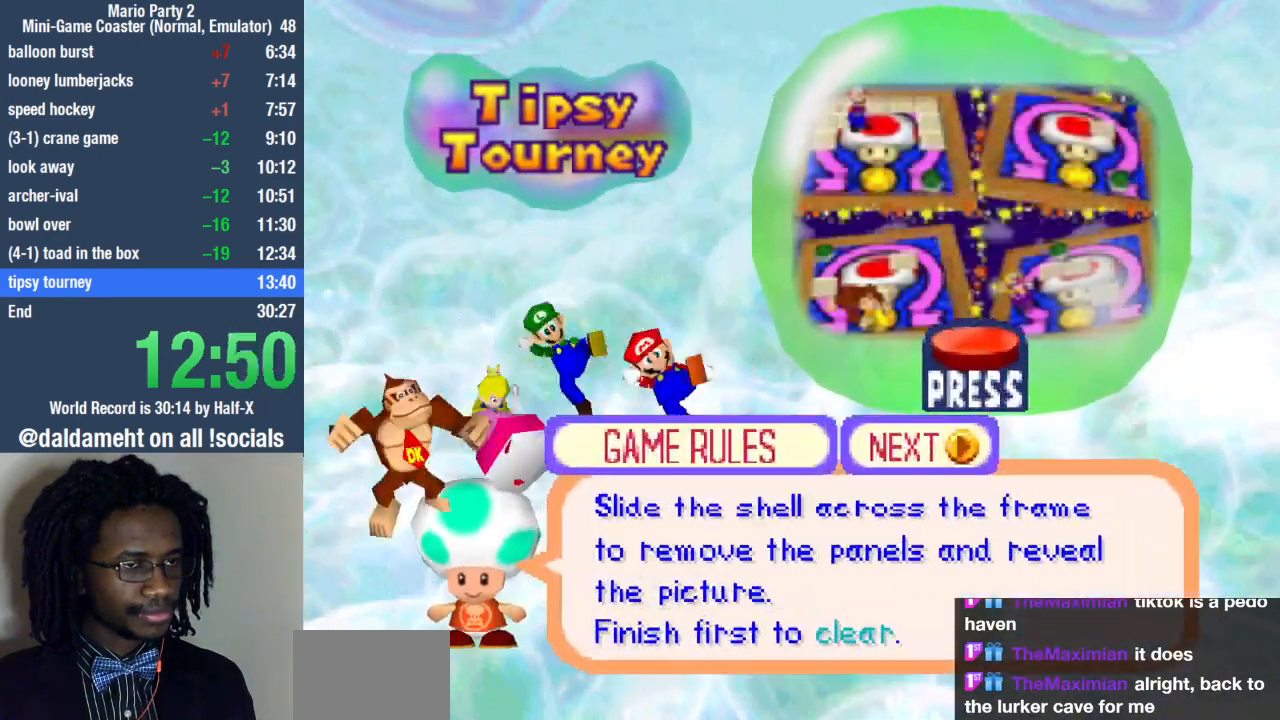
{"buttons": [], "left_stick": "center", "right_stick": "center", "events": [[33, "START", "down"], [100, "START", "up"], [167, "START", "down"], [267, "START", "up"], [333, "START", "down"], [433, "START", "up"]]}
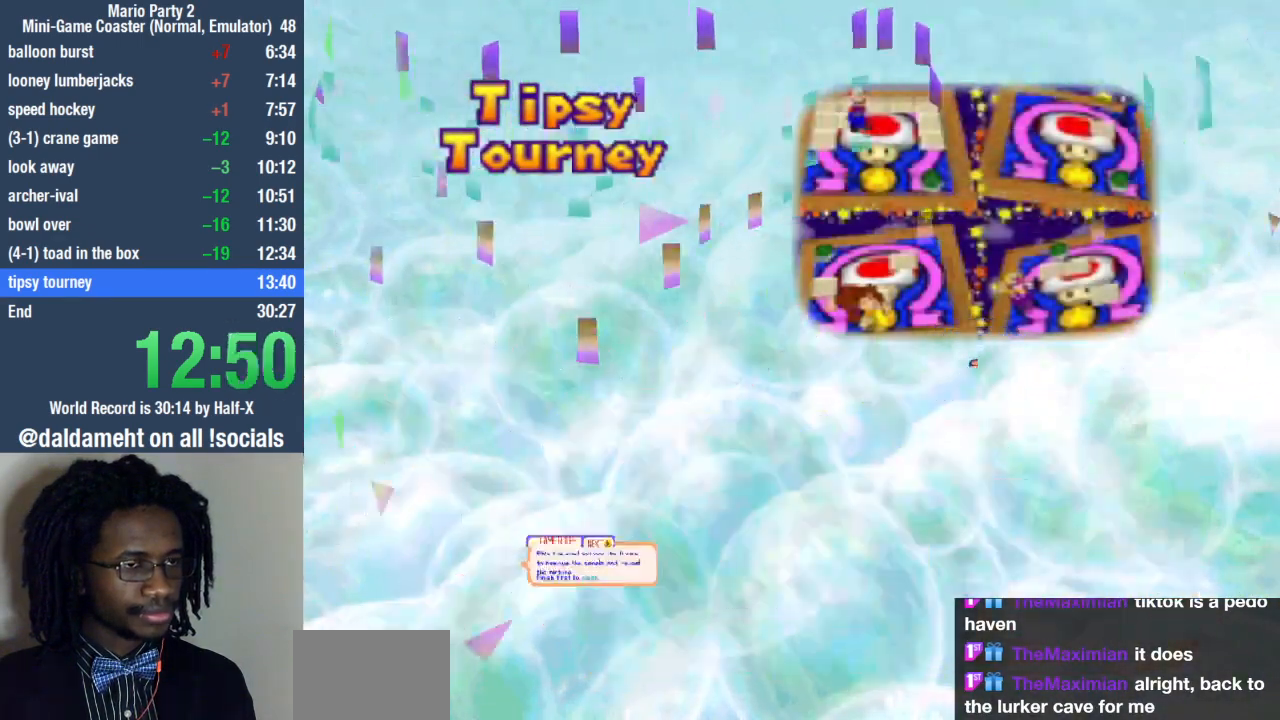
{"buttons": [], "left_stick": "center", "right_stick": "center", "events": []}
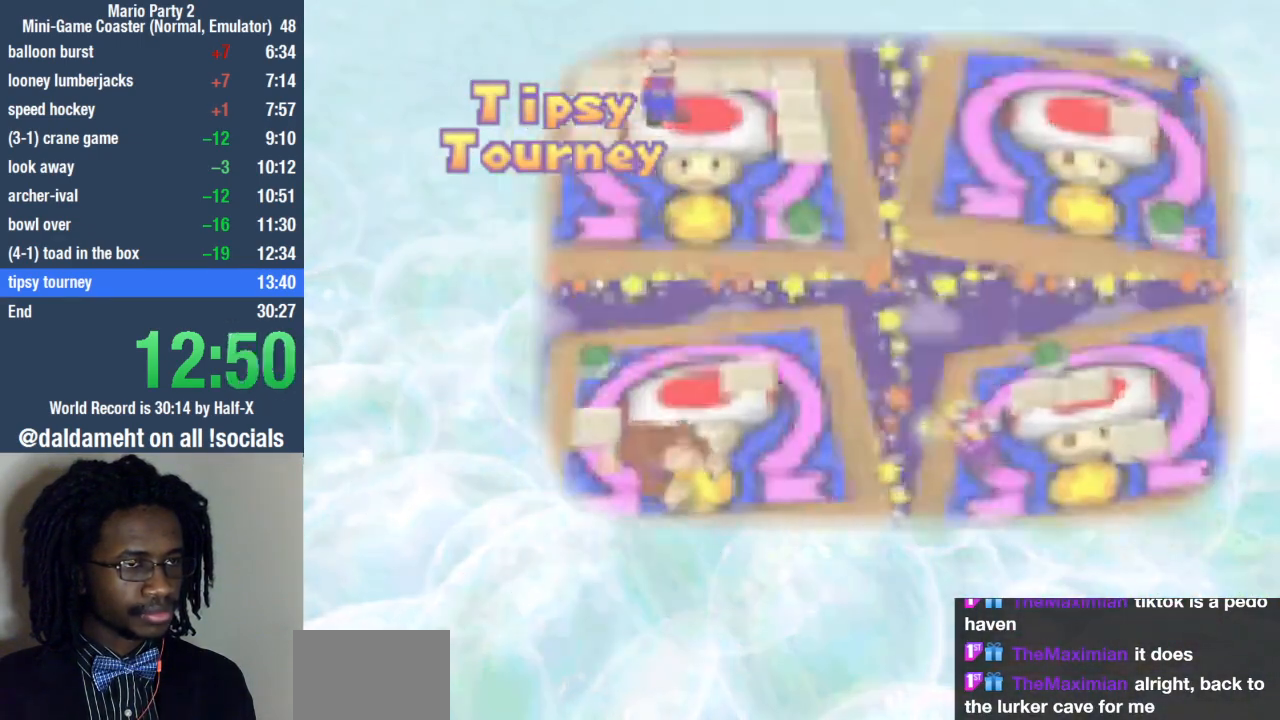
{"buttons": [], "left_stick": "center", "right_stick": "right", "events": [[200, "right_stick", "left"], [400, "right_stick", "right"]]}
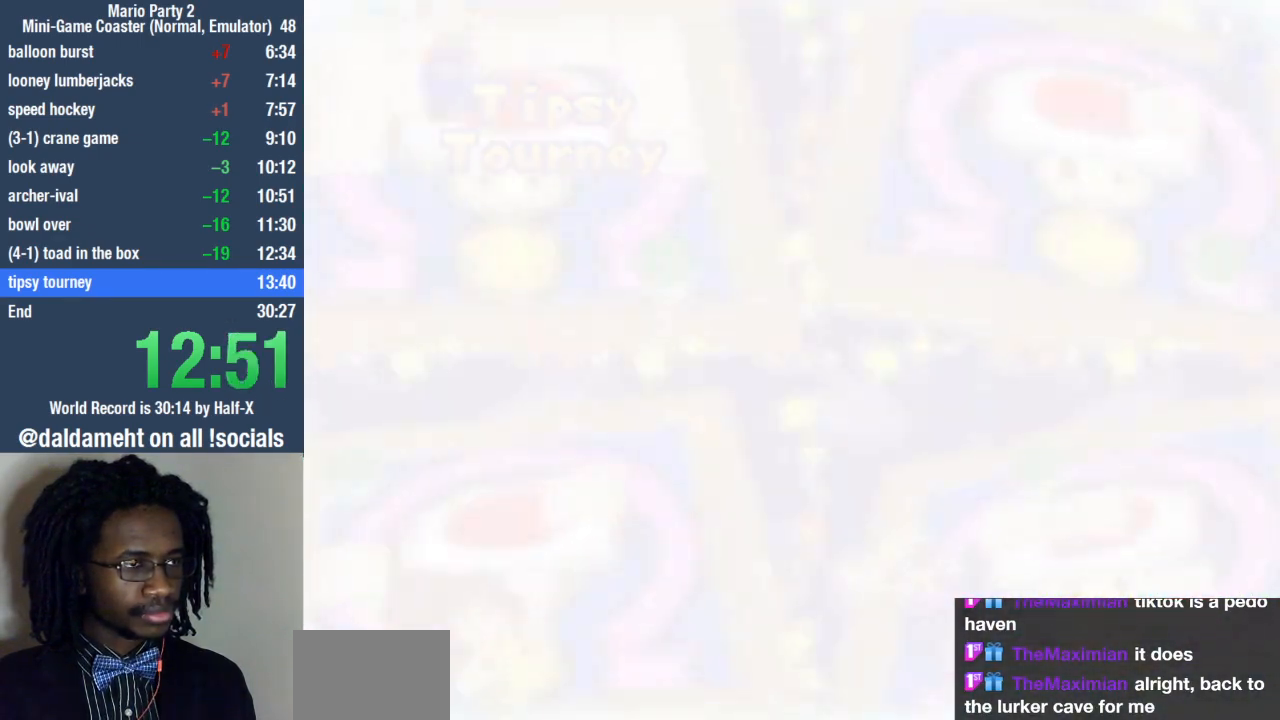
{"buttons": [], "left_stick": "center", "right_stick": "right", "events": [[100, "right_stick", "left"], [300, "right_stick", "center"], [400, "right_stick", "right"]]}
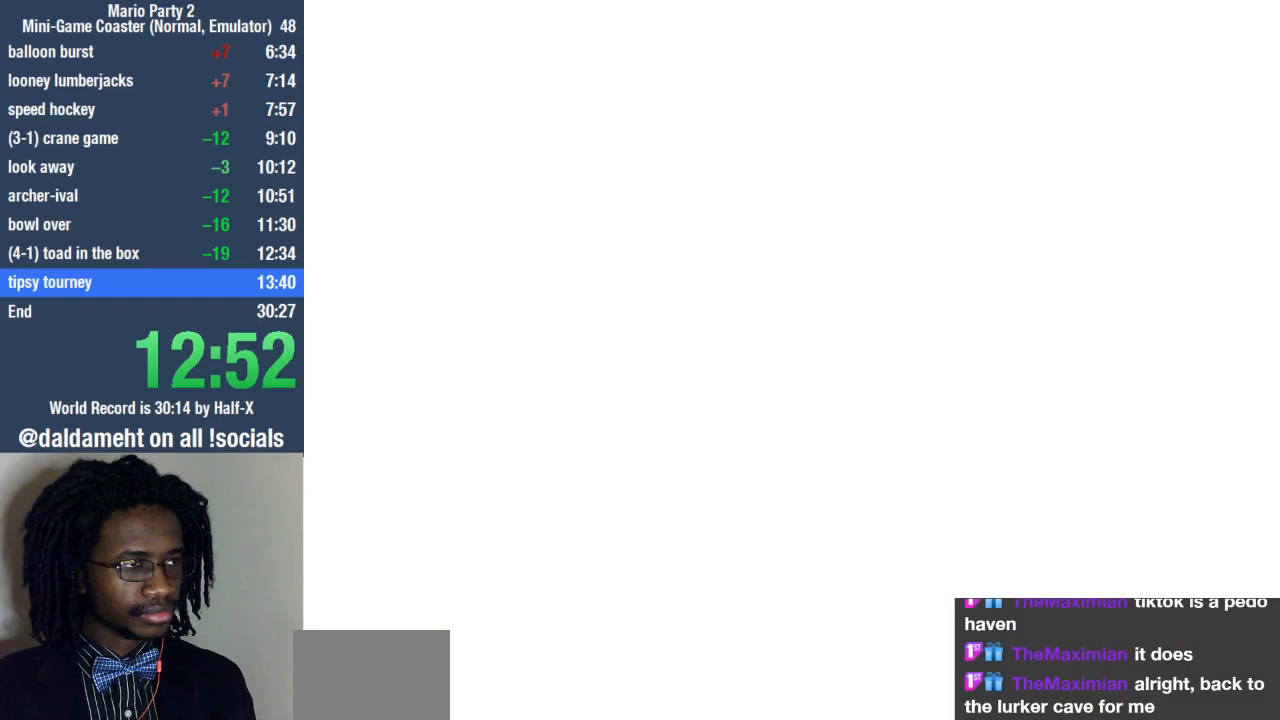
{"buttons": [], "left_stick": "center", "right_stick": "center", "events": [[67, "right_stick", "center"]]}
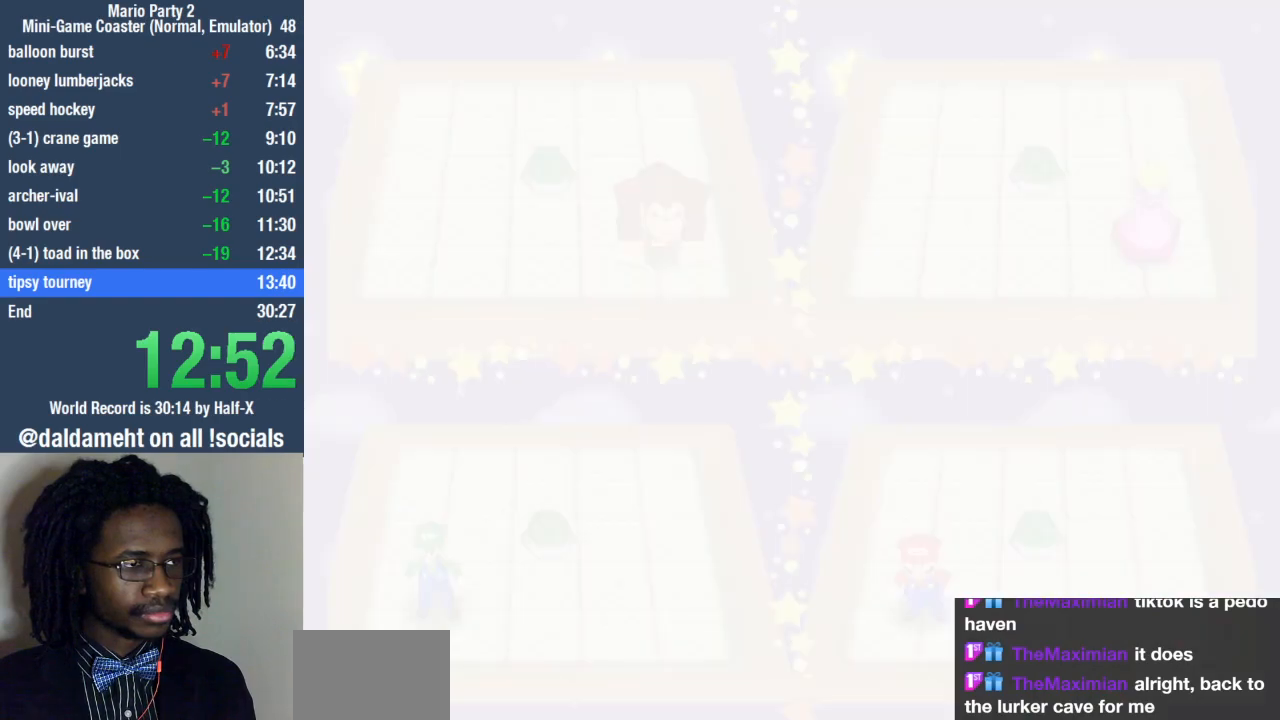
{"buttons": [], "left_stick": "center", "right_stick": "center", "events": []}
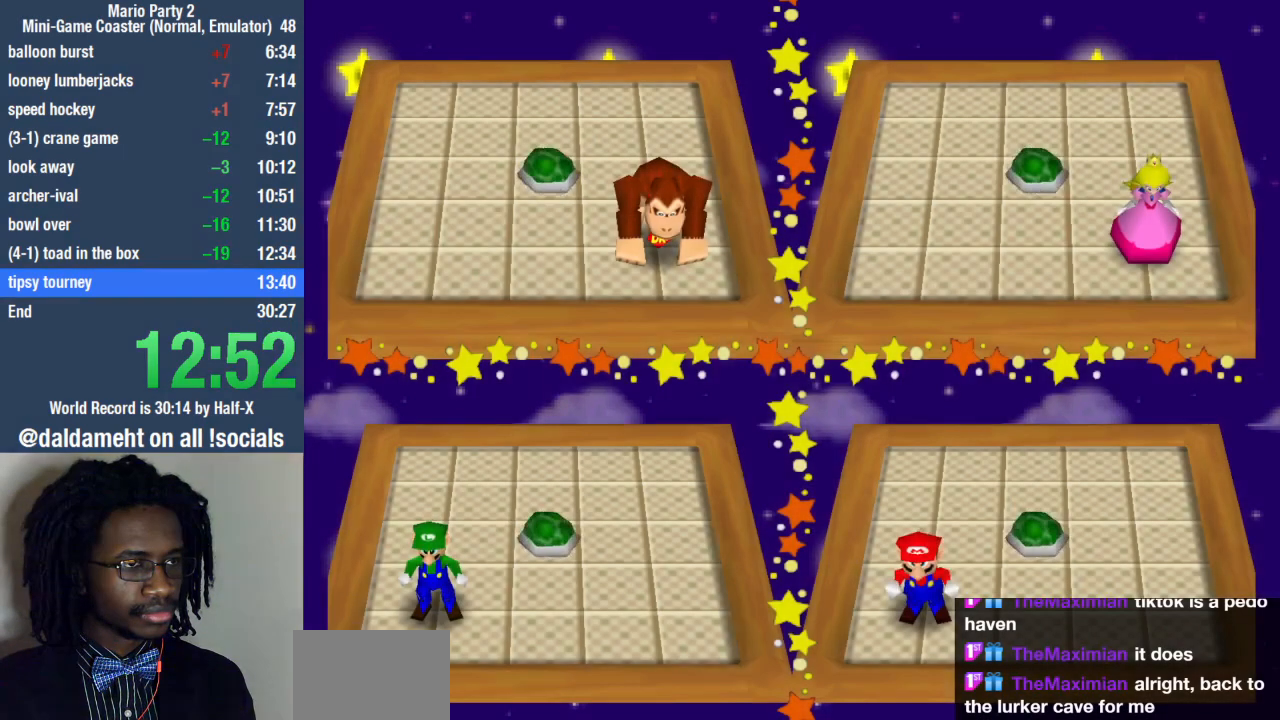
{"buttons": [], "left_stick": "down-right", "right_stick": "center", "events": [[500, "left_stick", "down-right"]]}
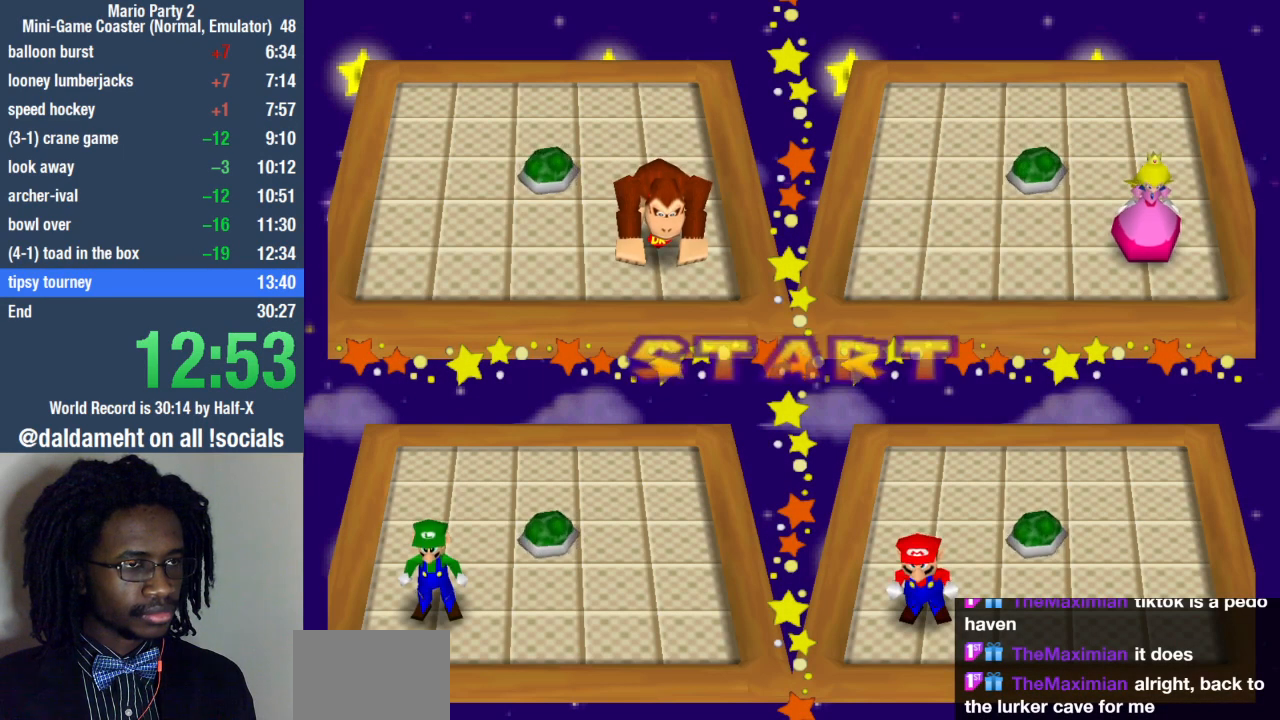
{"buttons": [], "left_stick": "down-right", "right_stick": "center", "events": []}
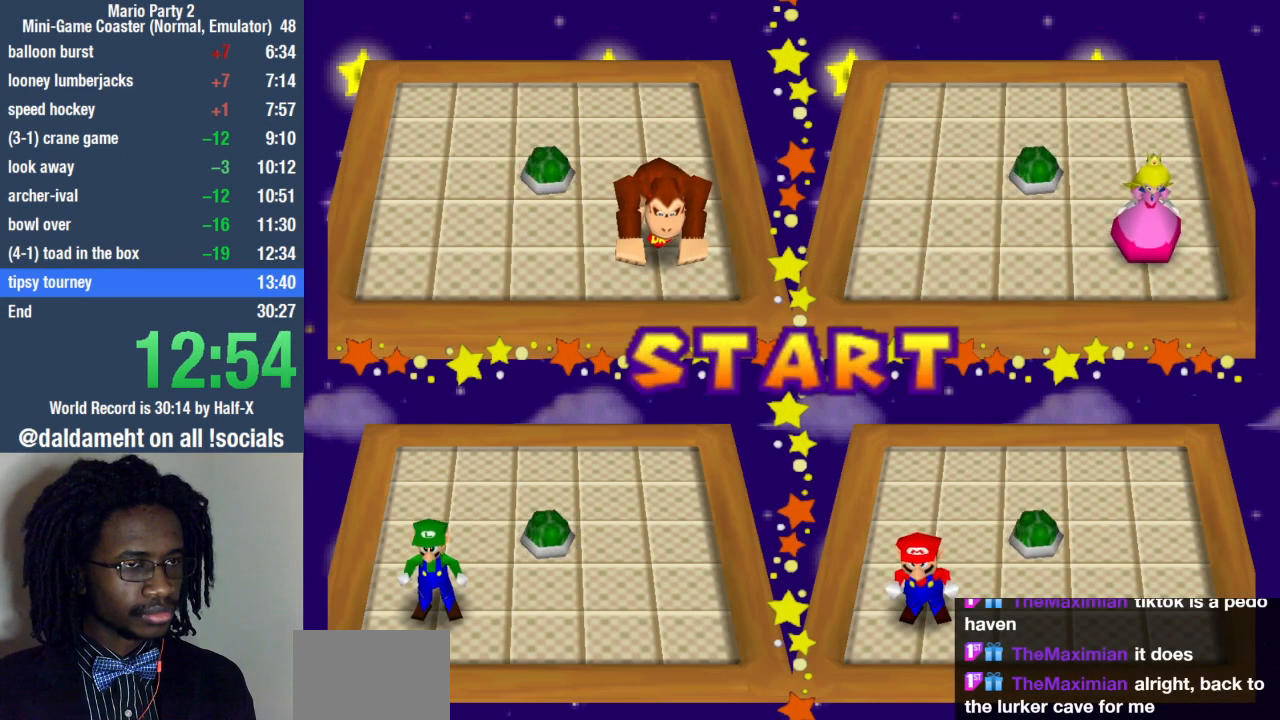
{"buttons": [], "left_stick": "down-right", "right_stick": "center", "events": []}
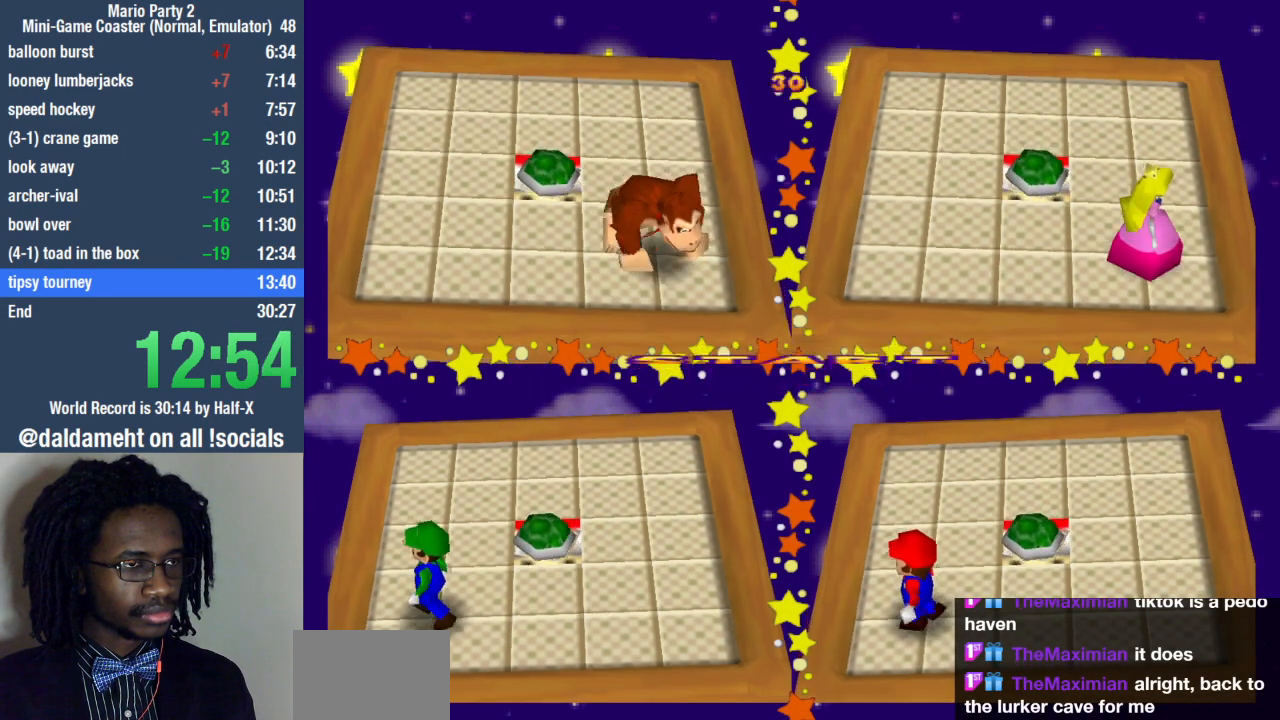
{"buttons": [], "left_stick": "center", "right_stick": "center", "events": [[467, "left_stick", "center"]]}
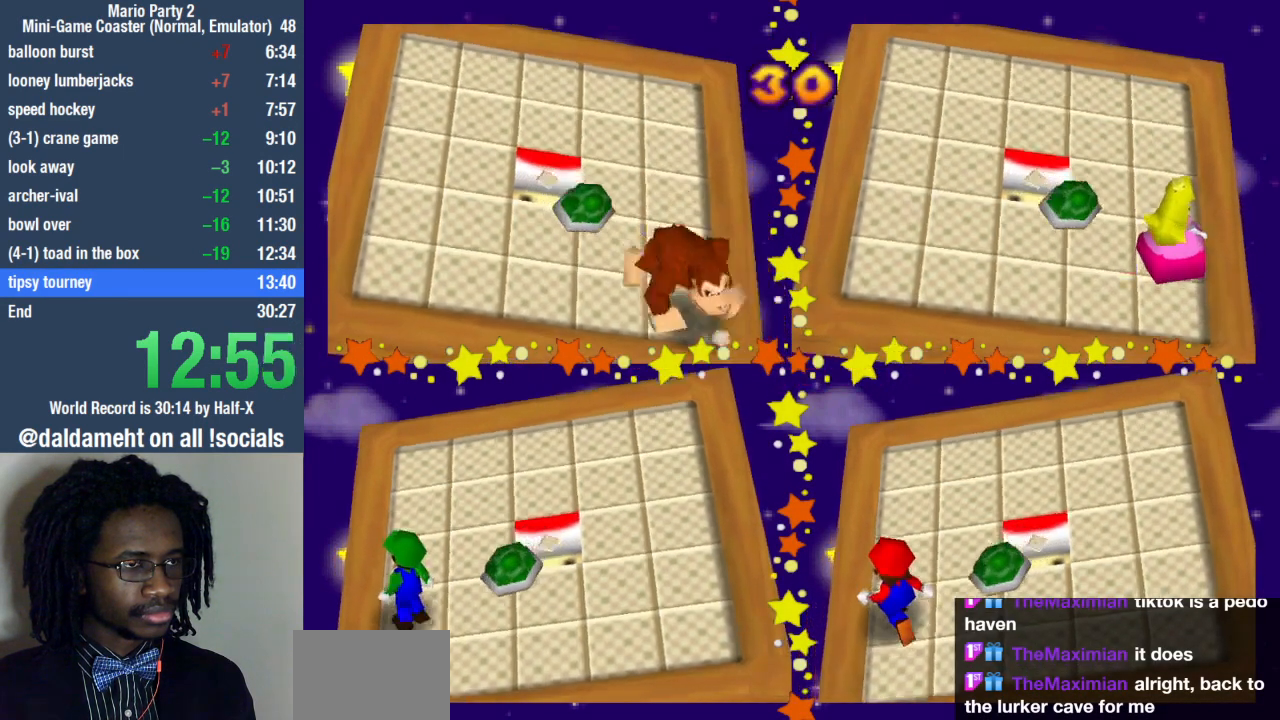
{"buttons": ["SQUARE"], "left_stick": "left", "right_stick": "center", "events": [[200, "SQUARE", "down"], [200, "left_stick", "left"]]}
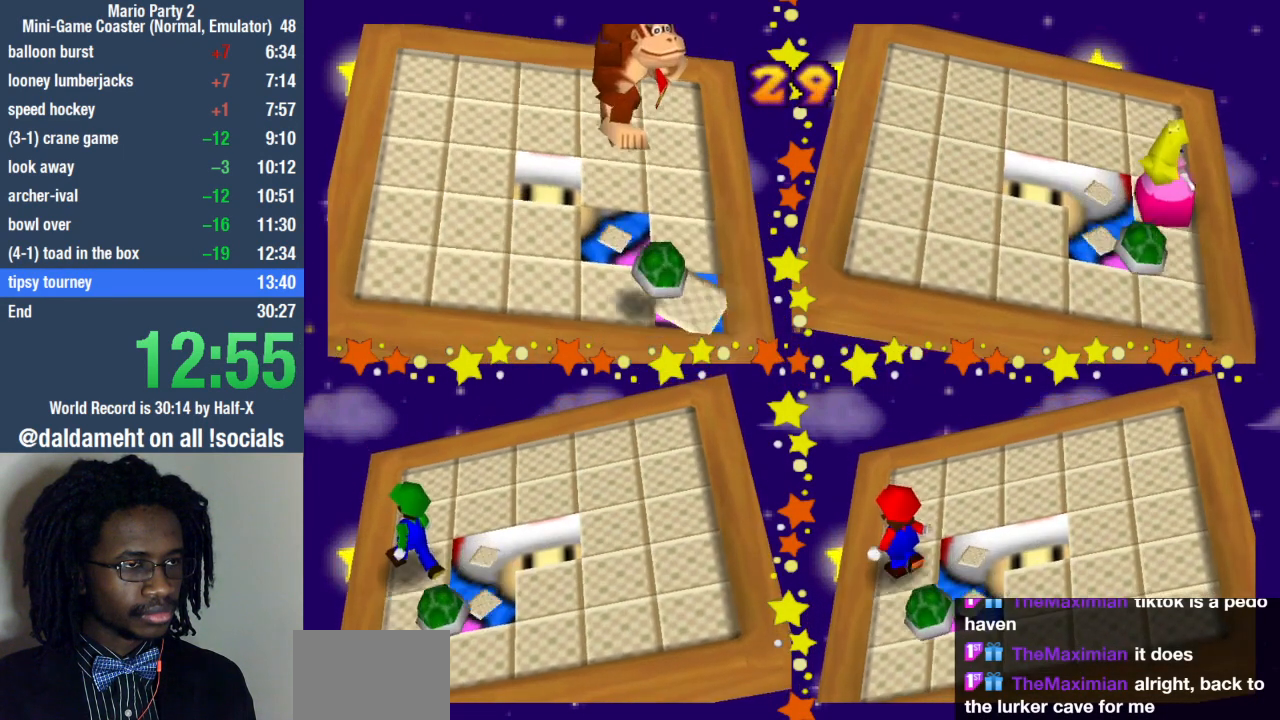
{"buttons": [], "left_stick": "left", "right_stick": "center", "events": [[367, "SQUARE", "up"]]}
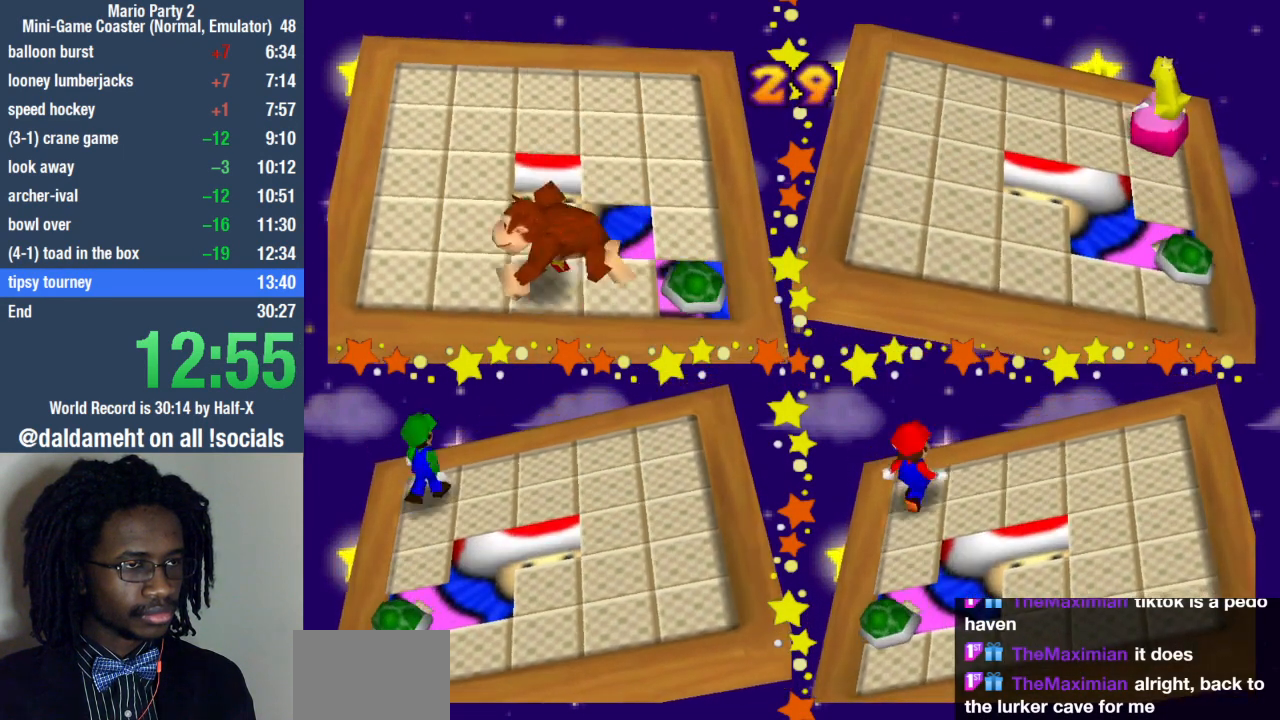
{"buttons": [], "left_stick": "left", "right_stick": "center", "events": []}